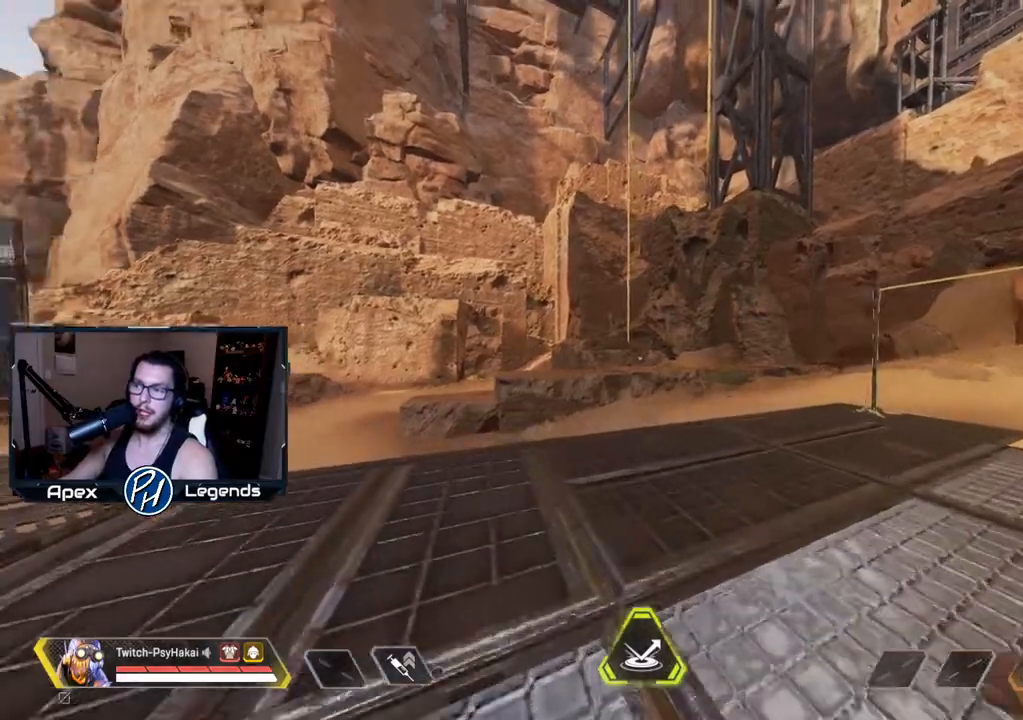
Gameplay with keyboard and mouse; each line is a JSON object with the keys and mouse buttons held at the frame after it. "events" lists presses ("down") and releases ("up") of "1", "2", "3", "4", "5", "a", "alt", "c", "caps_lock", "ctrl", "d", "e", "f", "g", "q", "r", "s", "shift", "space", "t", "tab", "v", "w", "x", "z", "mouse_left", "mouse_wheel" and "mouse_right" between this image and that frame as [ms after this image, input, new state], when the widget could be followed in between. "mouse_left", "mouse_wheel", "mouse_right" = the "left", "wheel", "right" buttons of the "mouse" list. No other keys are recorded. "wheel" means that the mouse wheel is clicked or scrolled. Not read: mouse_move.
{"keys": ["w"], "mouse": [], "events": []}
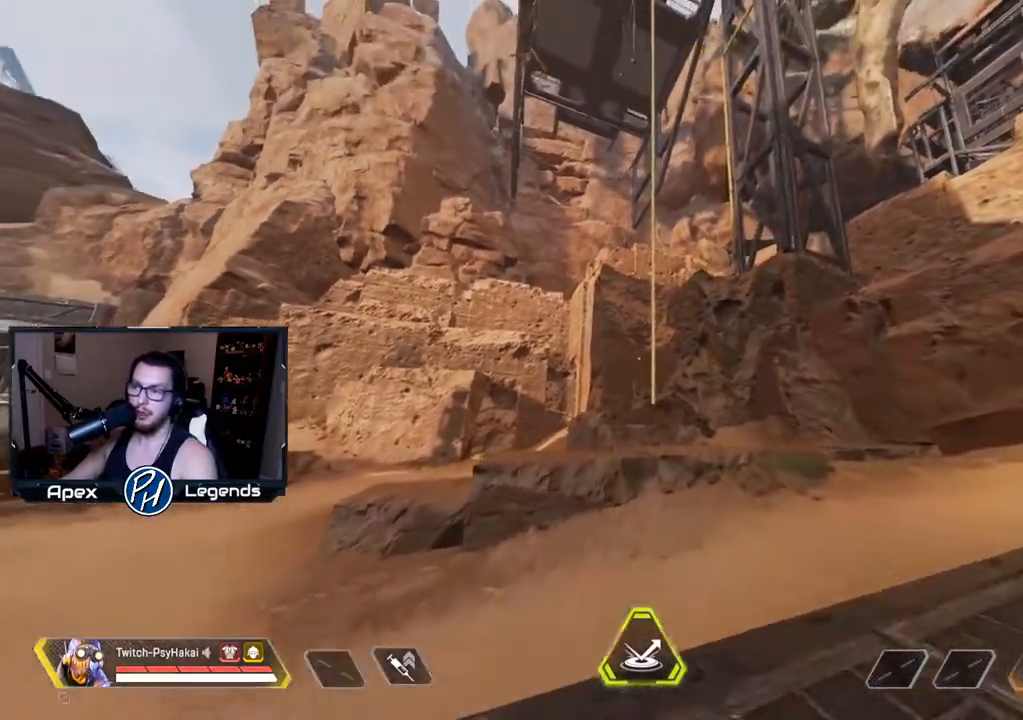
{"keys": [], "mouse": [], "events": [[233, "e", "down"], [267, "mouse_wheel", "down"], [367, "w", "up"], [417, "e", "up"], [467, "mouse_wheel", "up"]]}
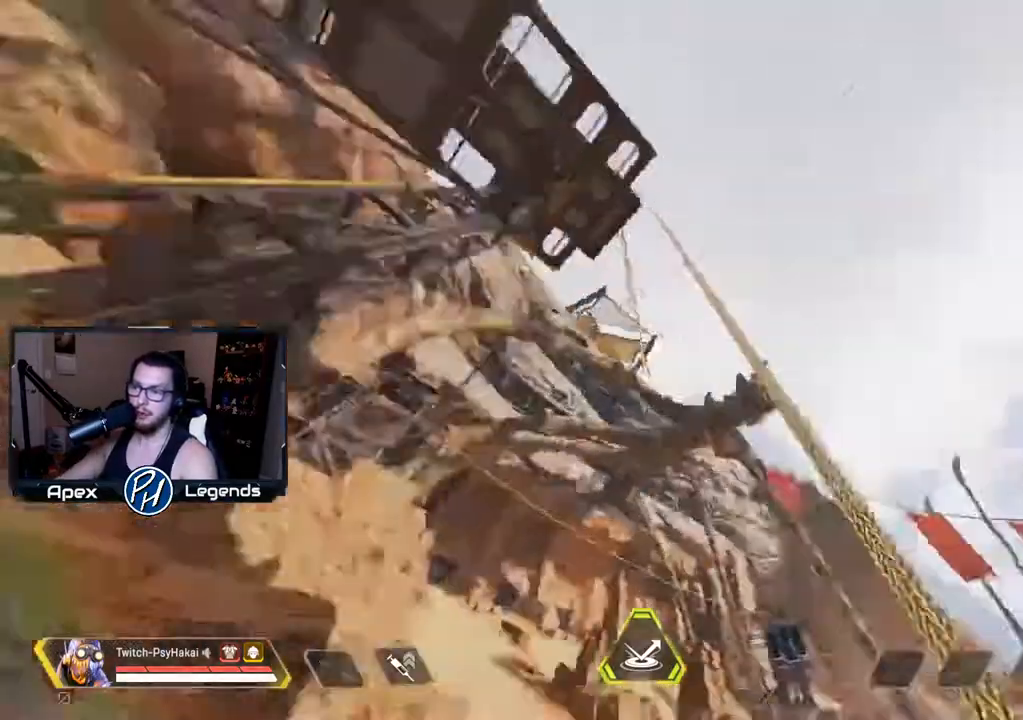
{"keys": ["w"], "mouse": [], "events": [[133, "w", "down"]]}
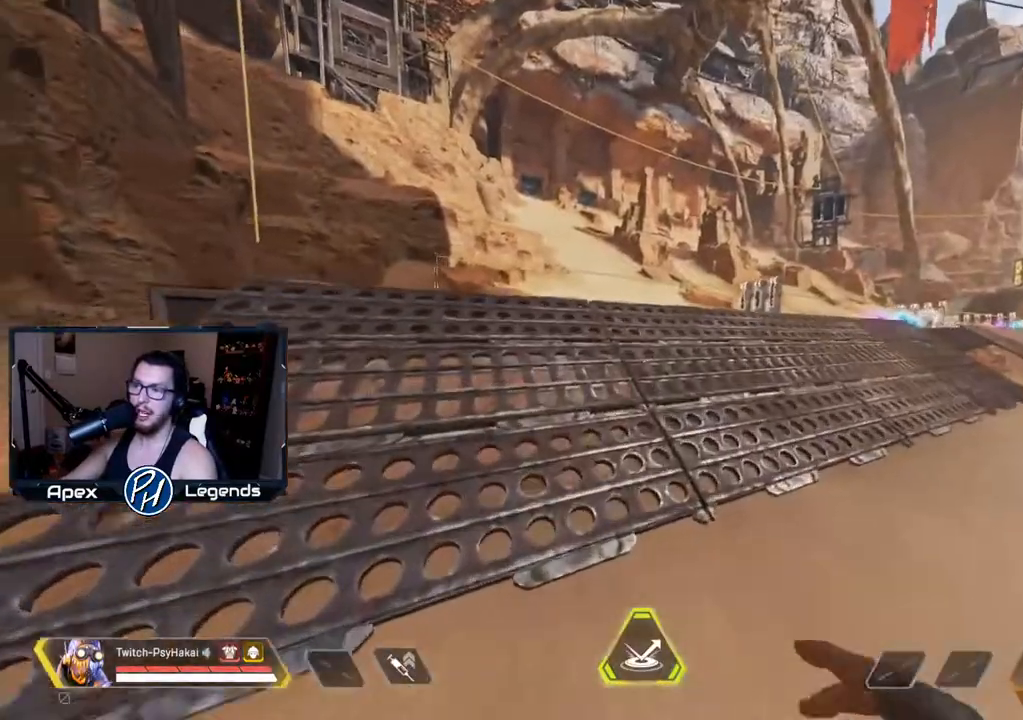
{"keys": ["w"], "mouse": [], "events": []}
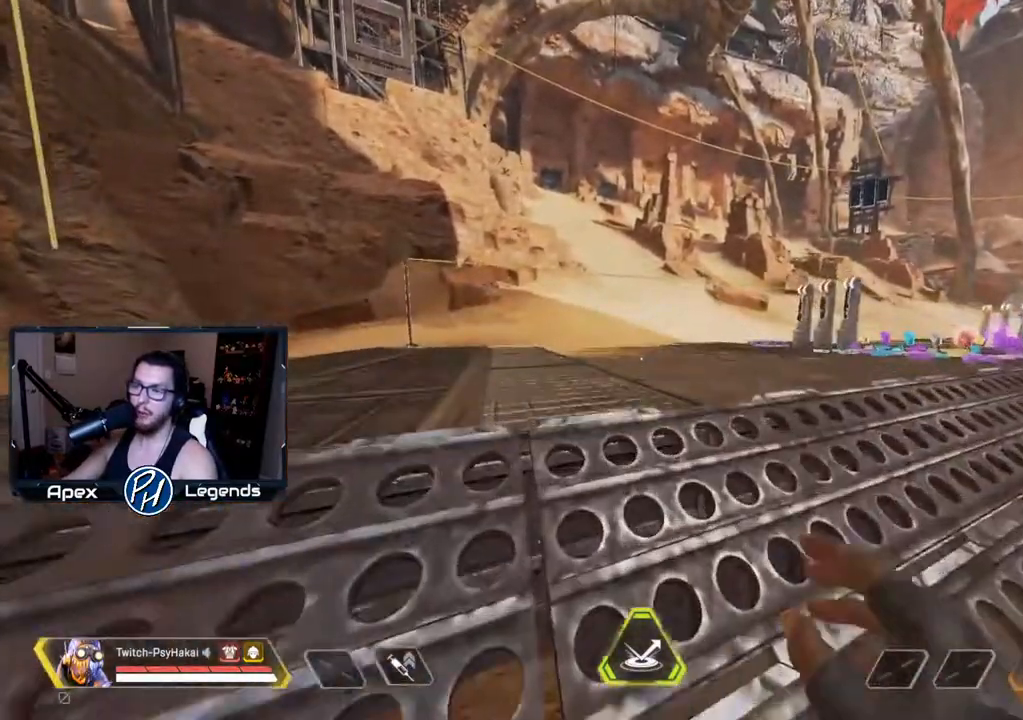
{"keys": [], "mouse": [], "events": [[133, "w", "up"]]}
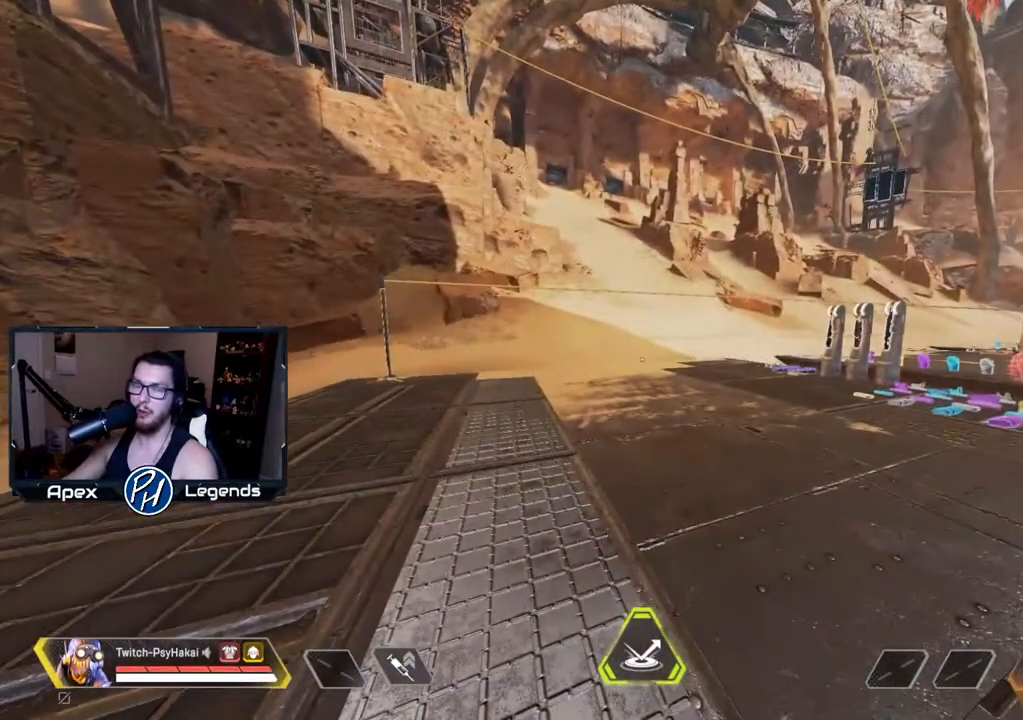
{"keys": [], "mouse": [], "events": []}
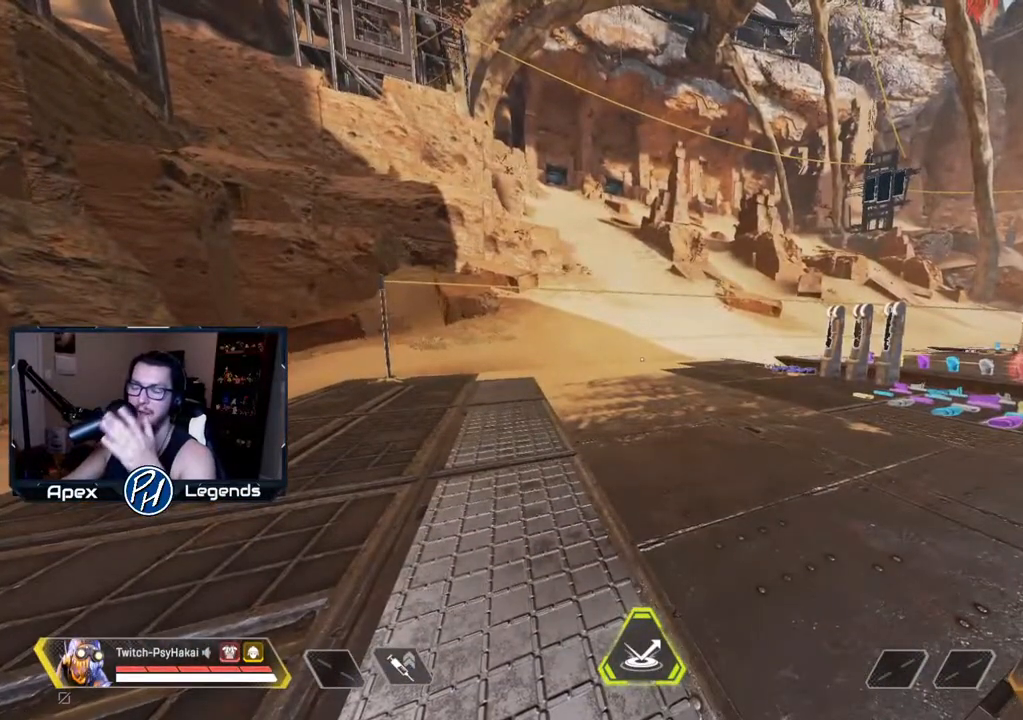
{"keys": [], "mouse": [], "events": []}
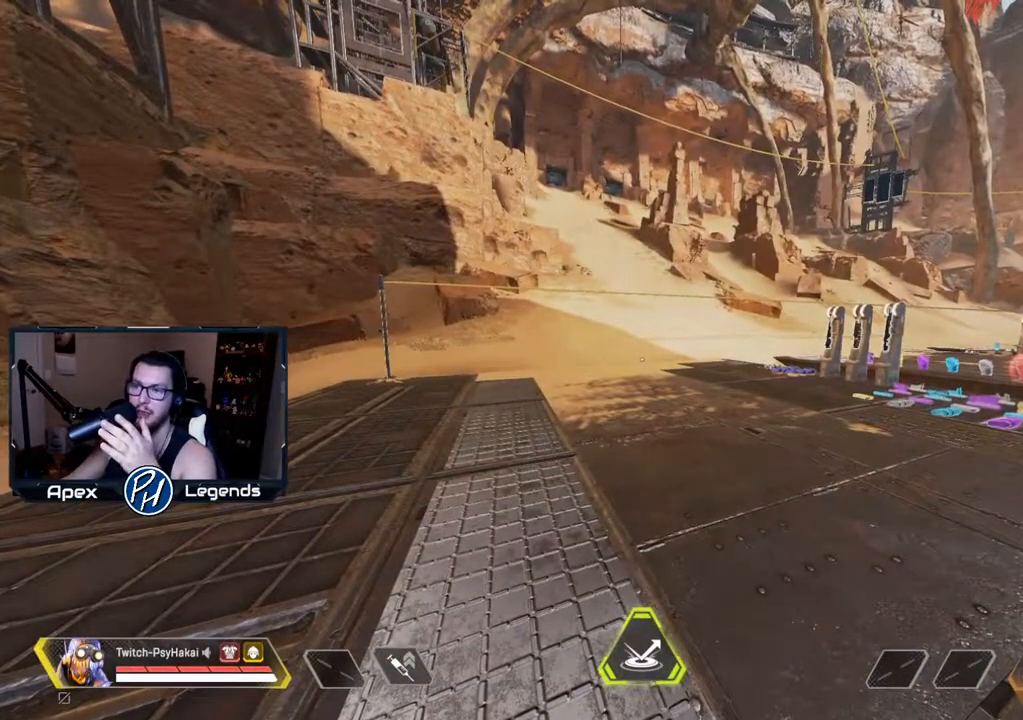
{"keys": [], "mouse": [], "events": []}
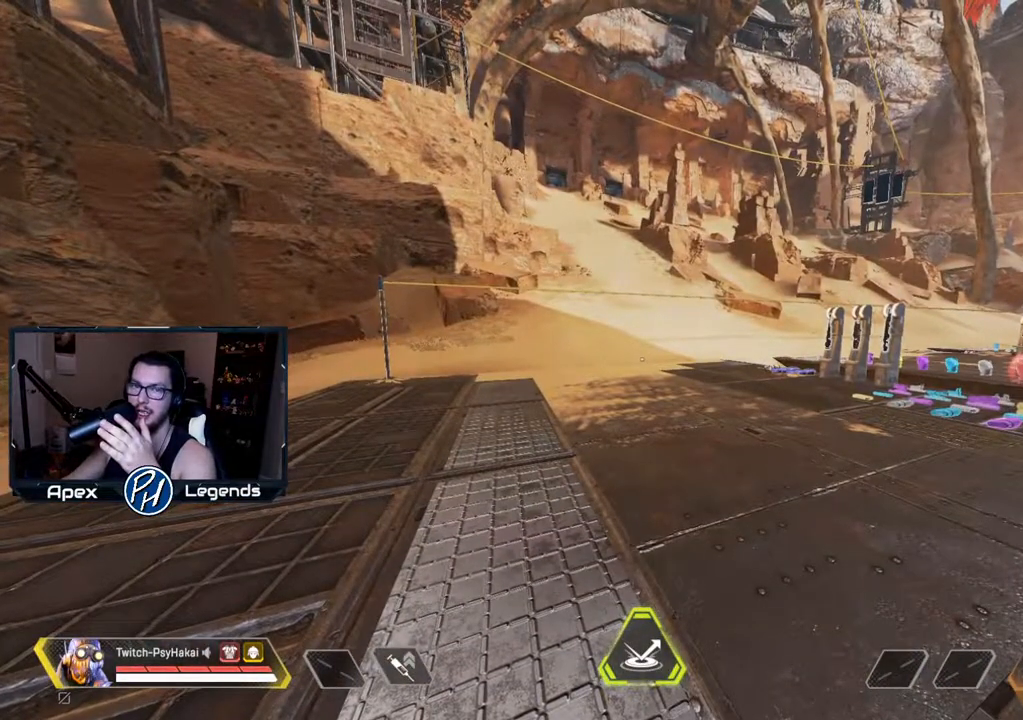
{"keys": [], "mouse": [], "events": []}
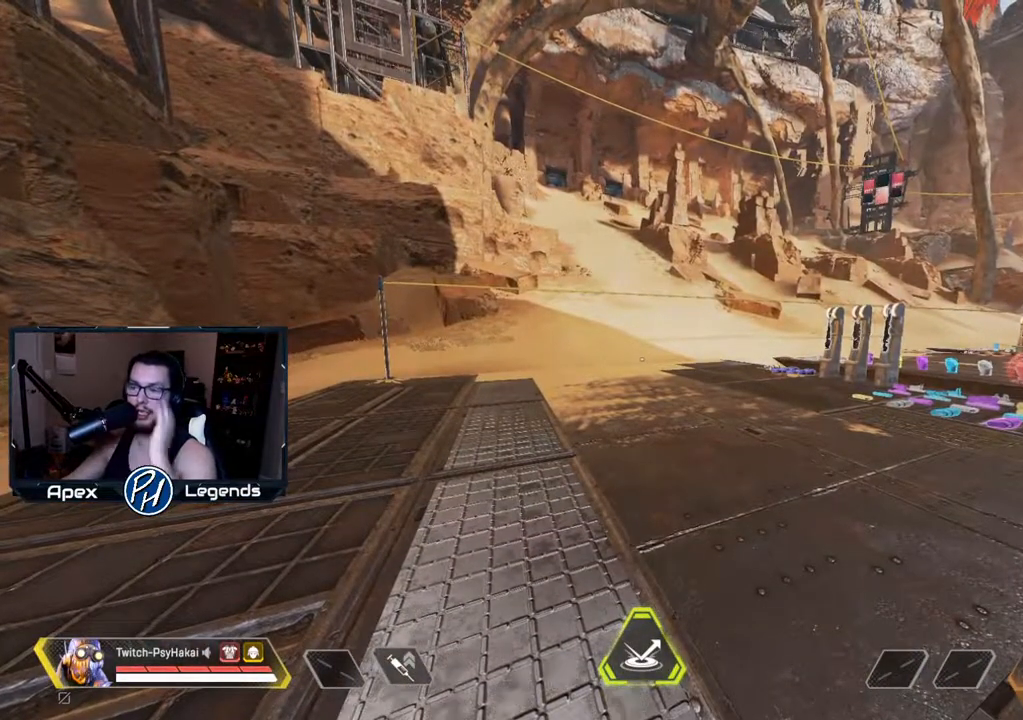
{"keys": [], "mouse": [], "events": []}
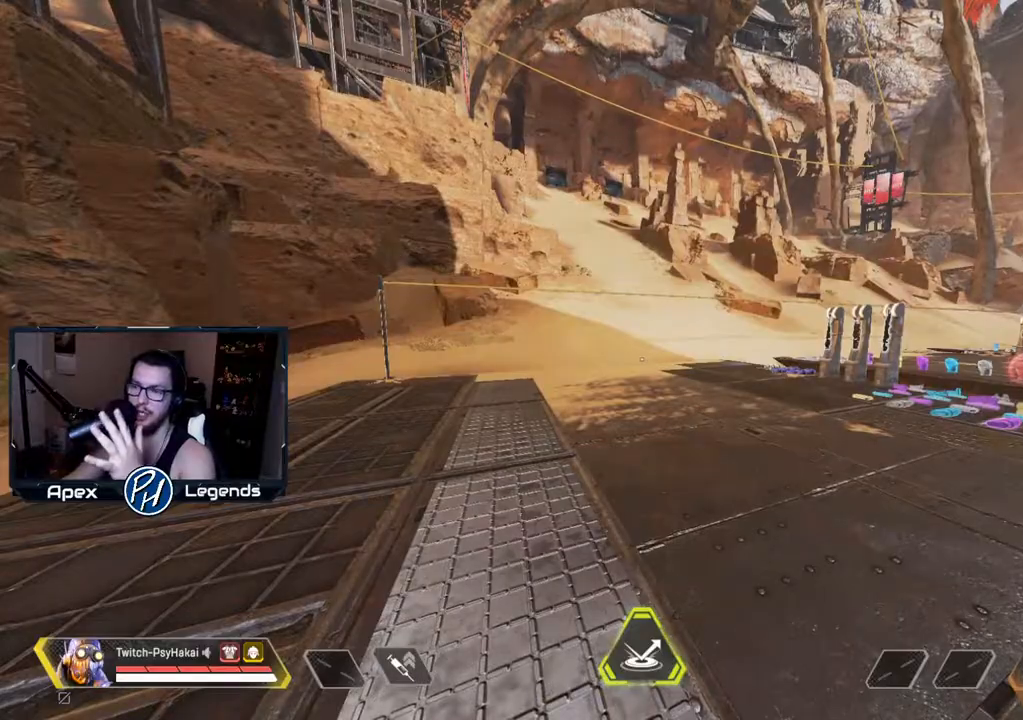
{"keys": [], "mouse": [], "events": []}
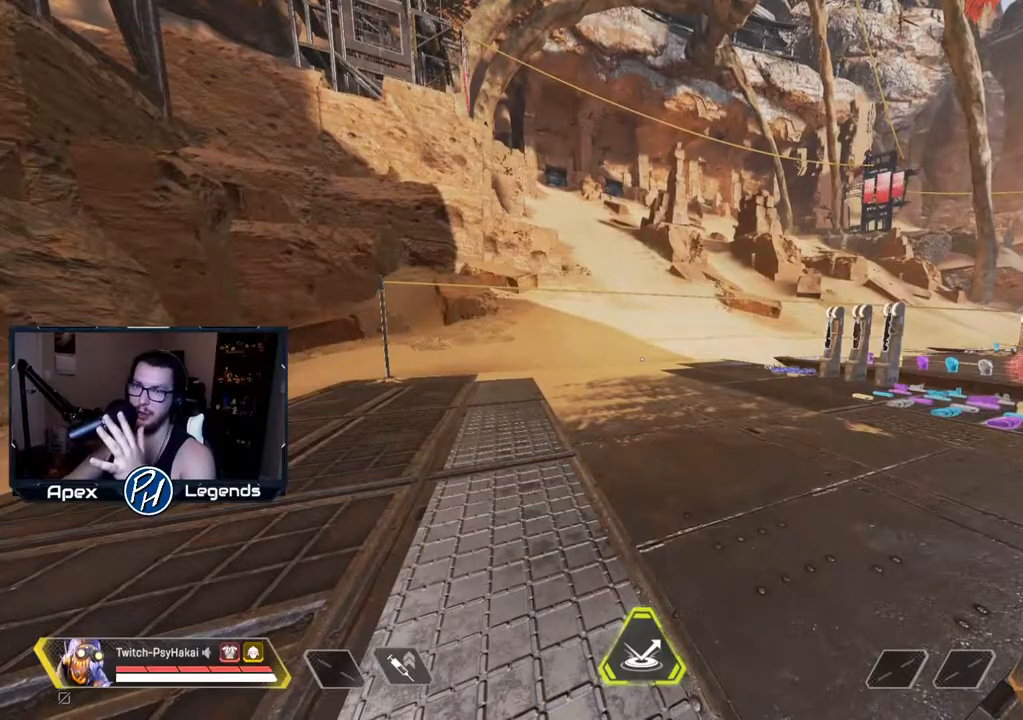
{"keys": [], "mouse": [], "events": []}
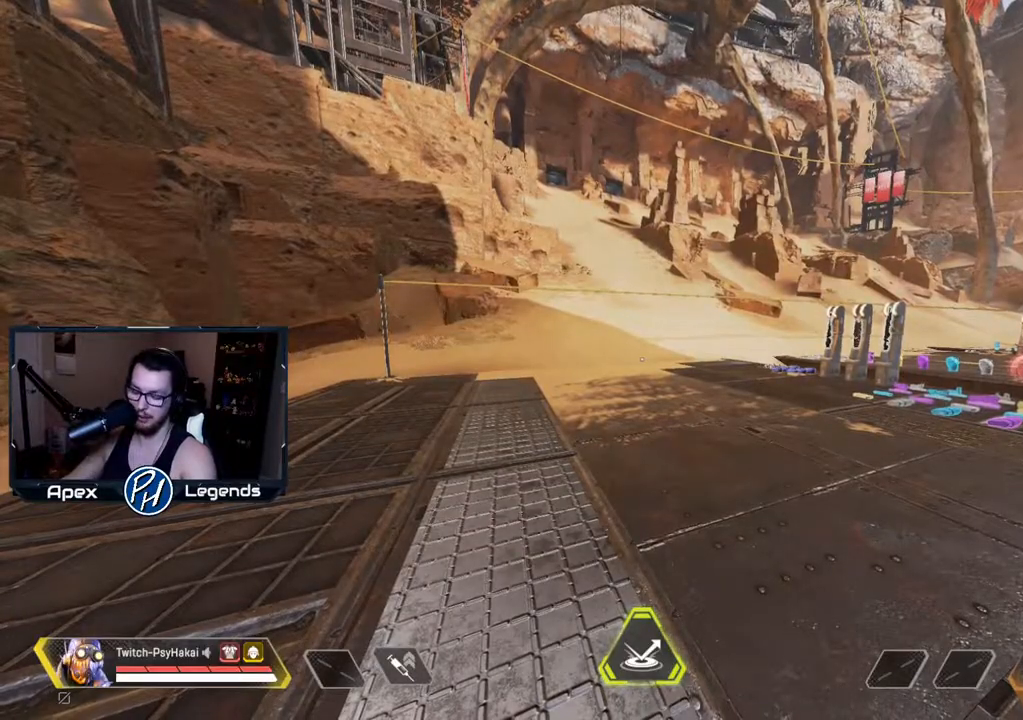
{"keys": [], "mouse": [], "events": []}
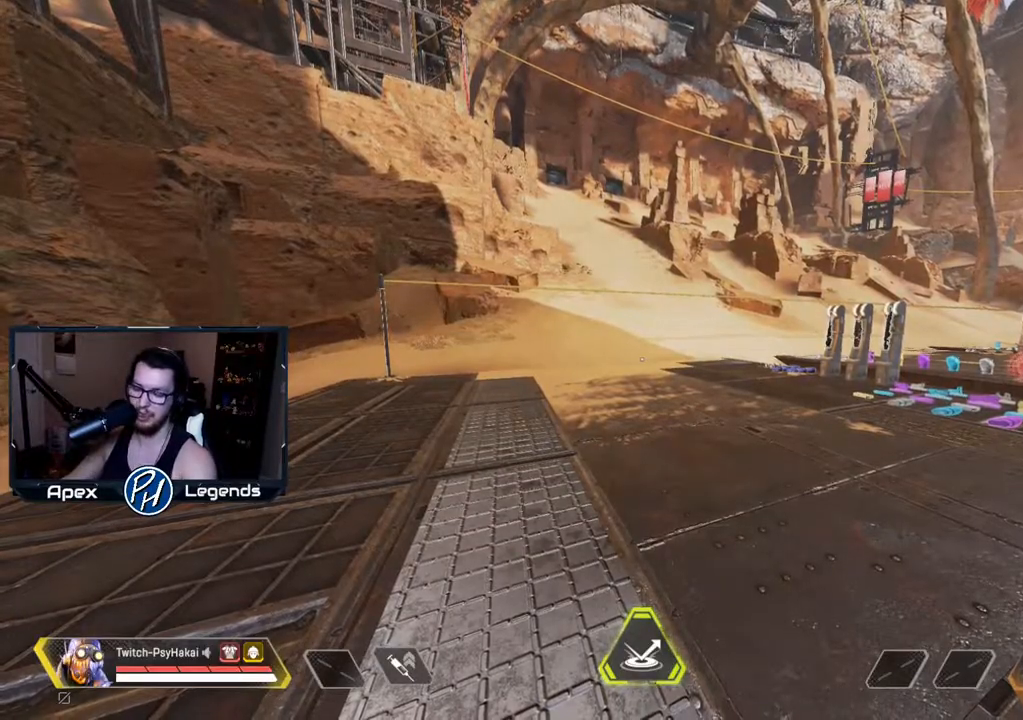
{"keys": ["w"], "mouse": [], "events": [[267, "w", "down"]]}
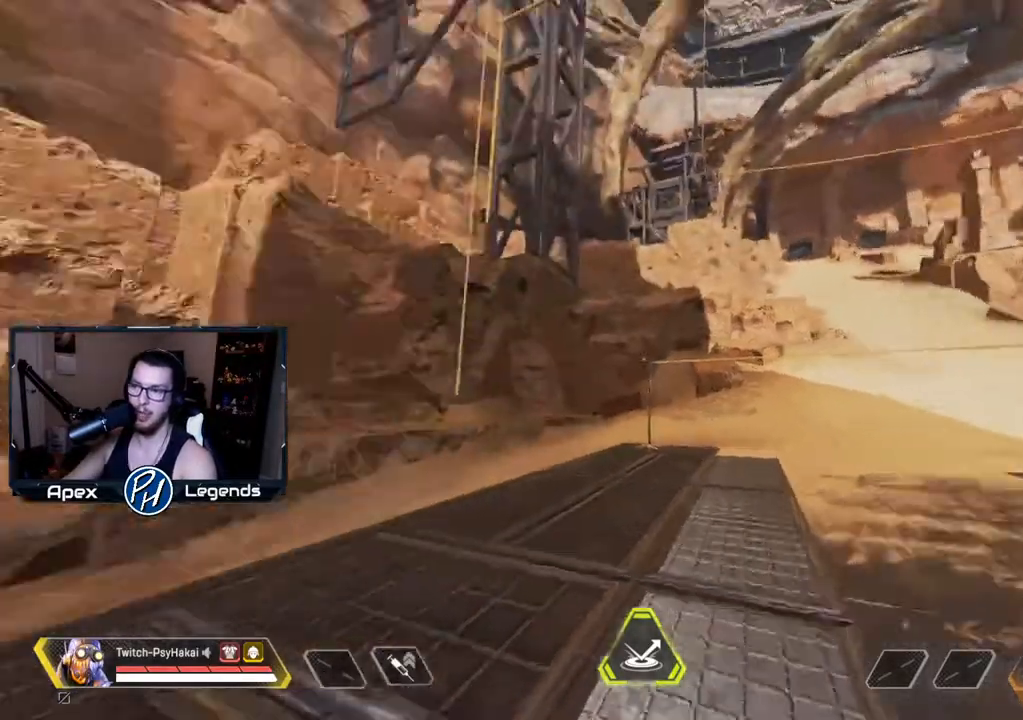
{"keys": ["w"], "mouse": [], "events": [[83, "w", "up"], [417, "w", "down"]]}
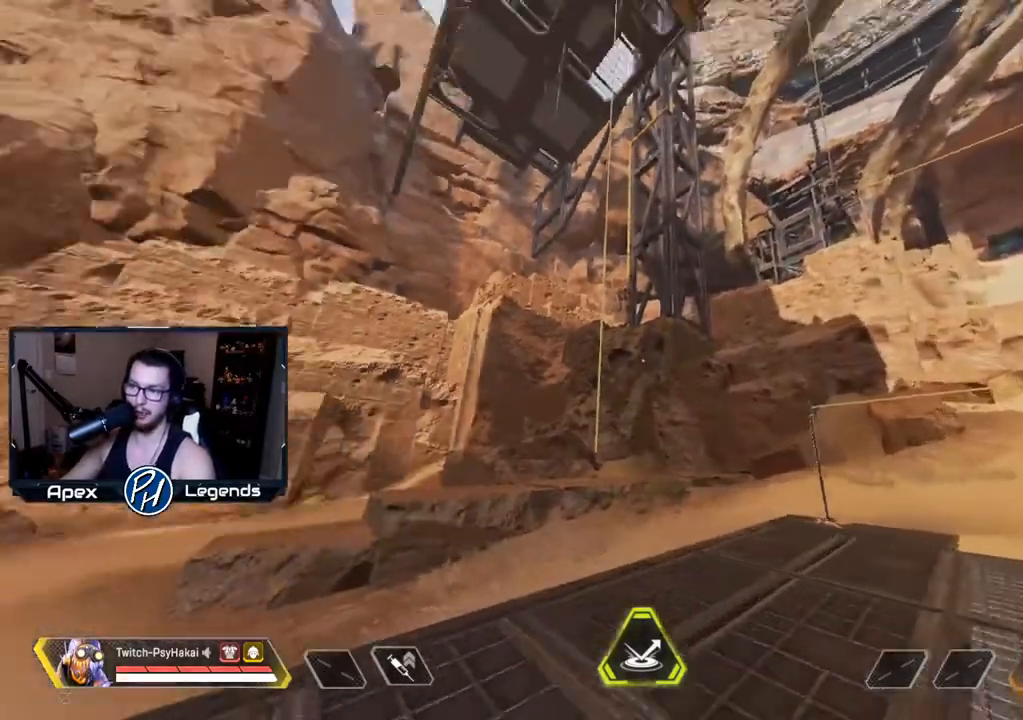
{"keys": ["w"], "mouse": [], "events": []}
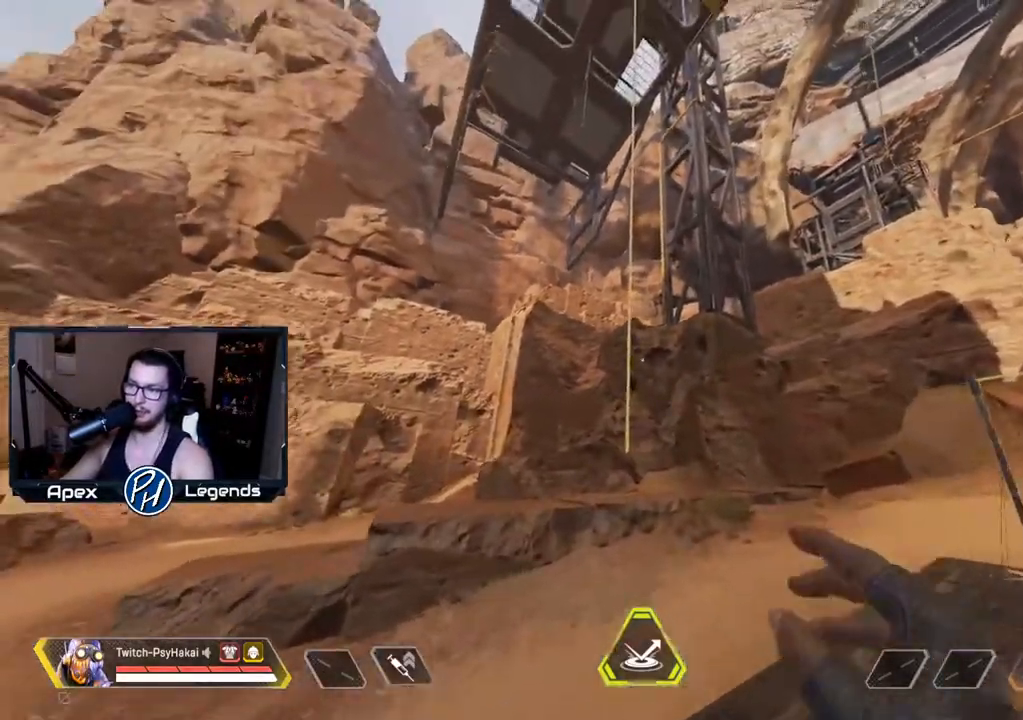
{"keys": ["w"], "mouse": [], "events": [[183, "mouse_wheel", "down"], [233, "e", "down"], [283, "w", "up"], [383, "e", "up"], [383, "mouse_wheel", "up"], [433, "w", "down"]]}
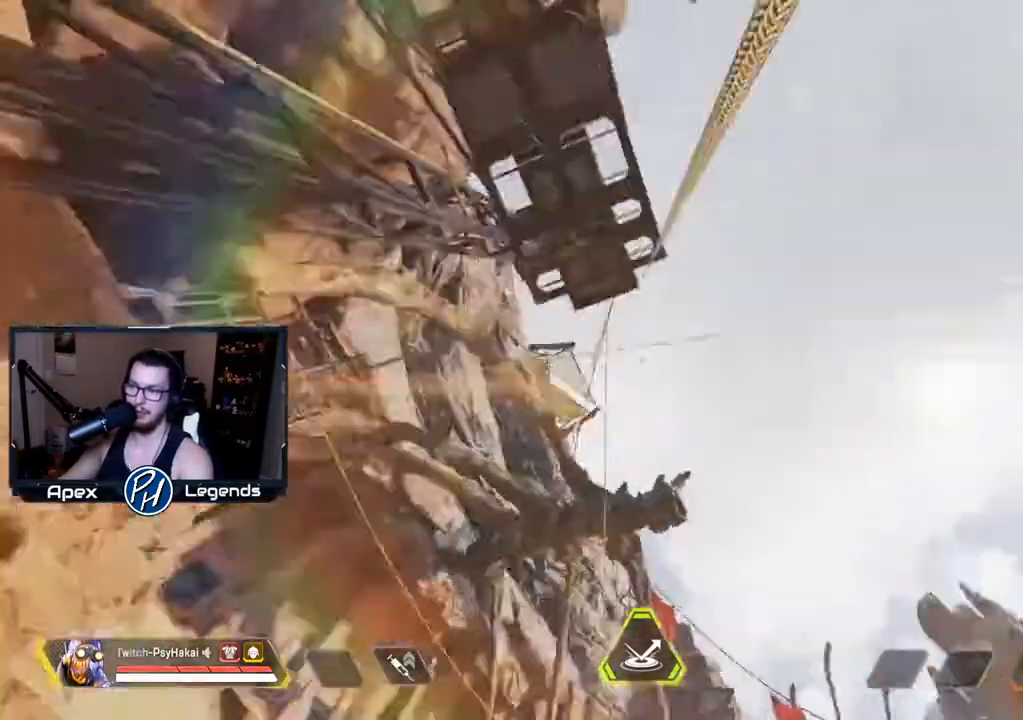
{"keys": [], "mouse": [], "events": [[150, "e", "down"], [200, "w", "up"], [250, "e", "up"], [250, "mouse_wheel", "down"], [383, "mouse_wheel", "up"]]}
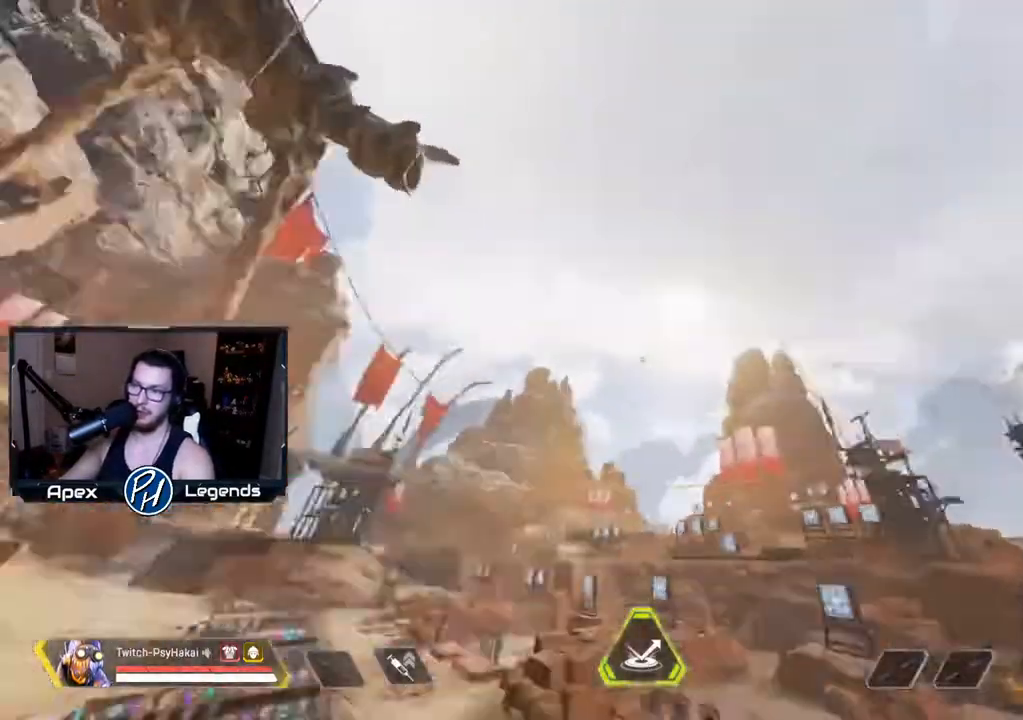
{"keys": ["a"], "mouse": [], "events": [[267, "mouse_wheel", "down"], [317, "a", "down"], [400, "mouse_wheel", "up"]]}
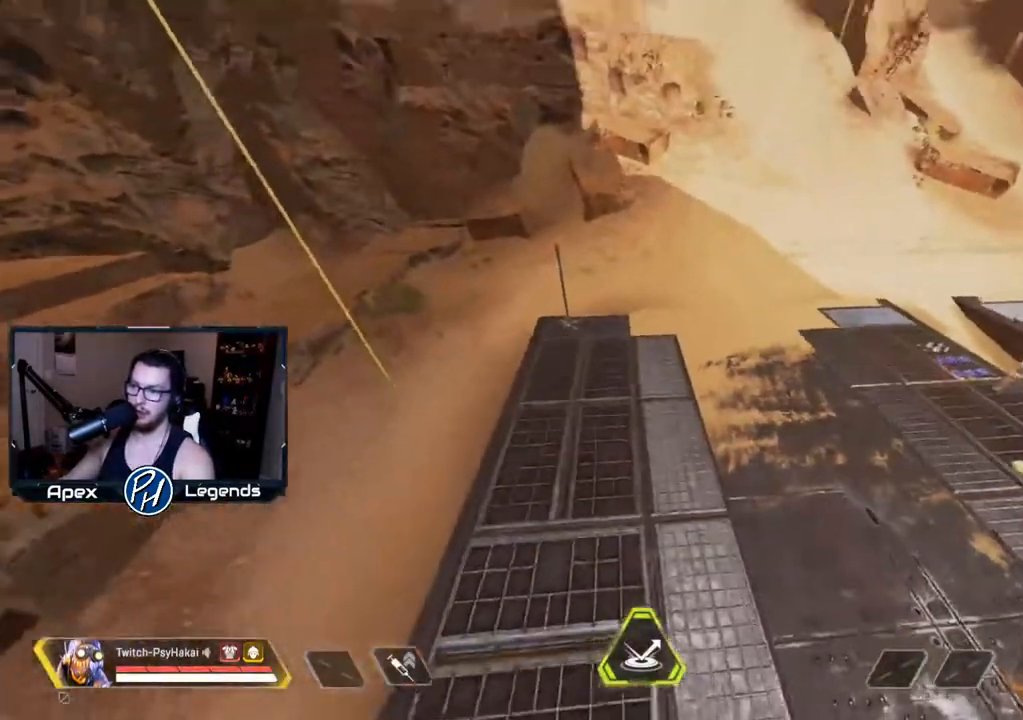
{"keys": ["w"], "mouse": []}
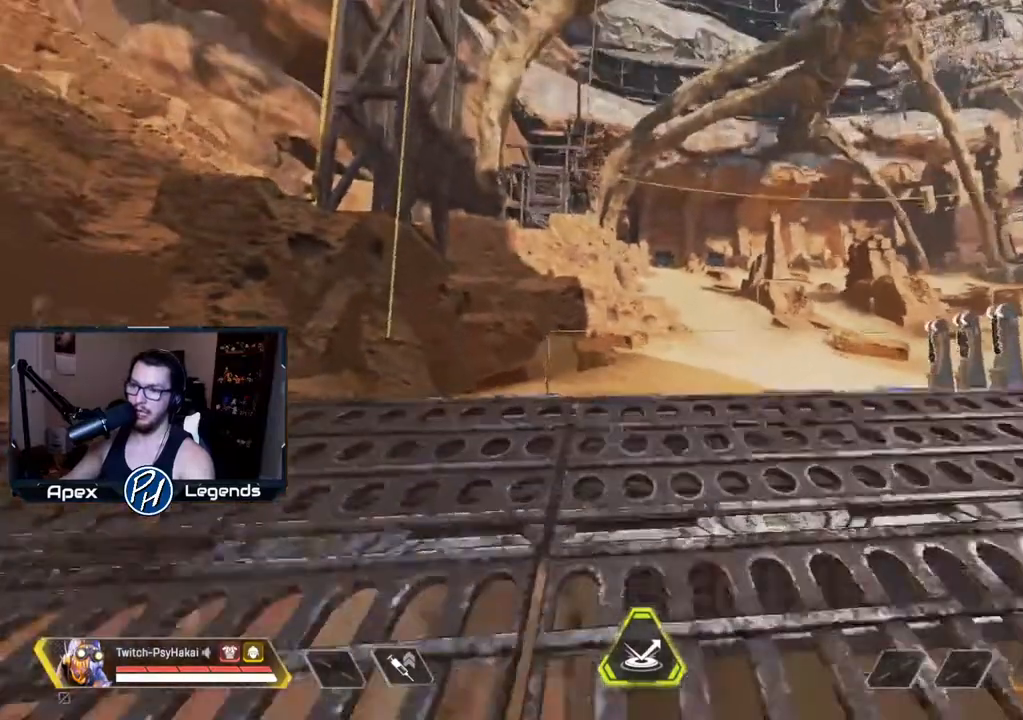
{"keys": ["w"], "mouse": [], "events": [[100, "w", "up"], [433, "w", "down"]]}
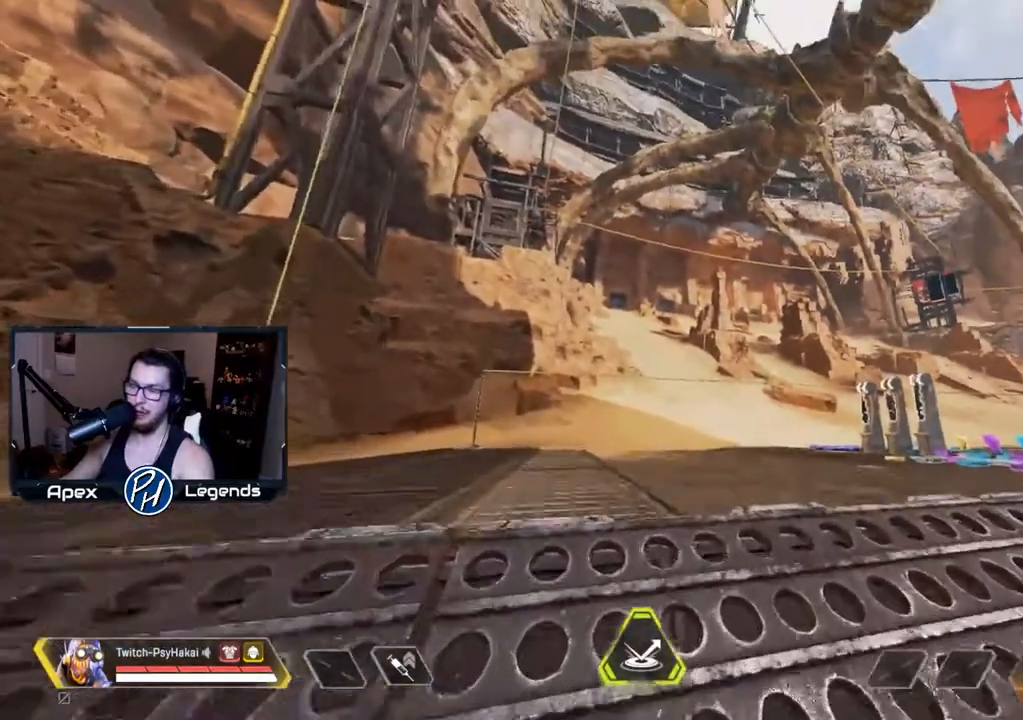
{"keys": ["w"], "mouse": [], "events": []}
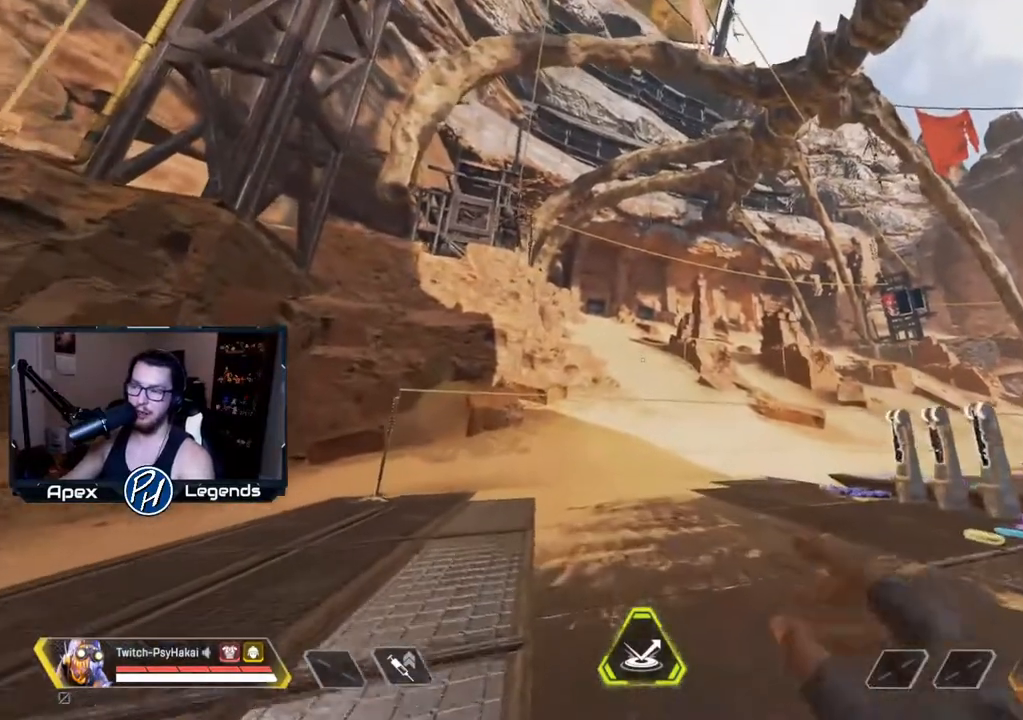
{"keys": [], "mouse": [], "events": [[100, "w", "up"]]}